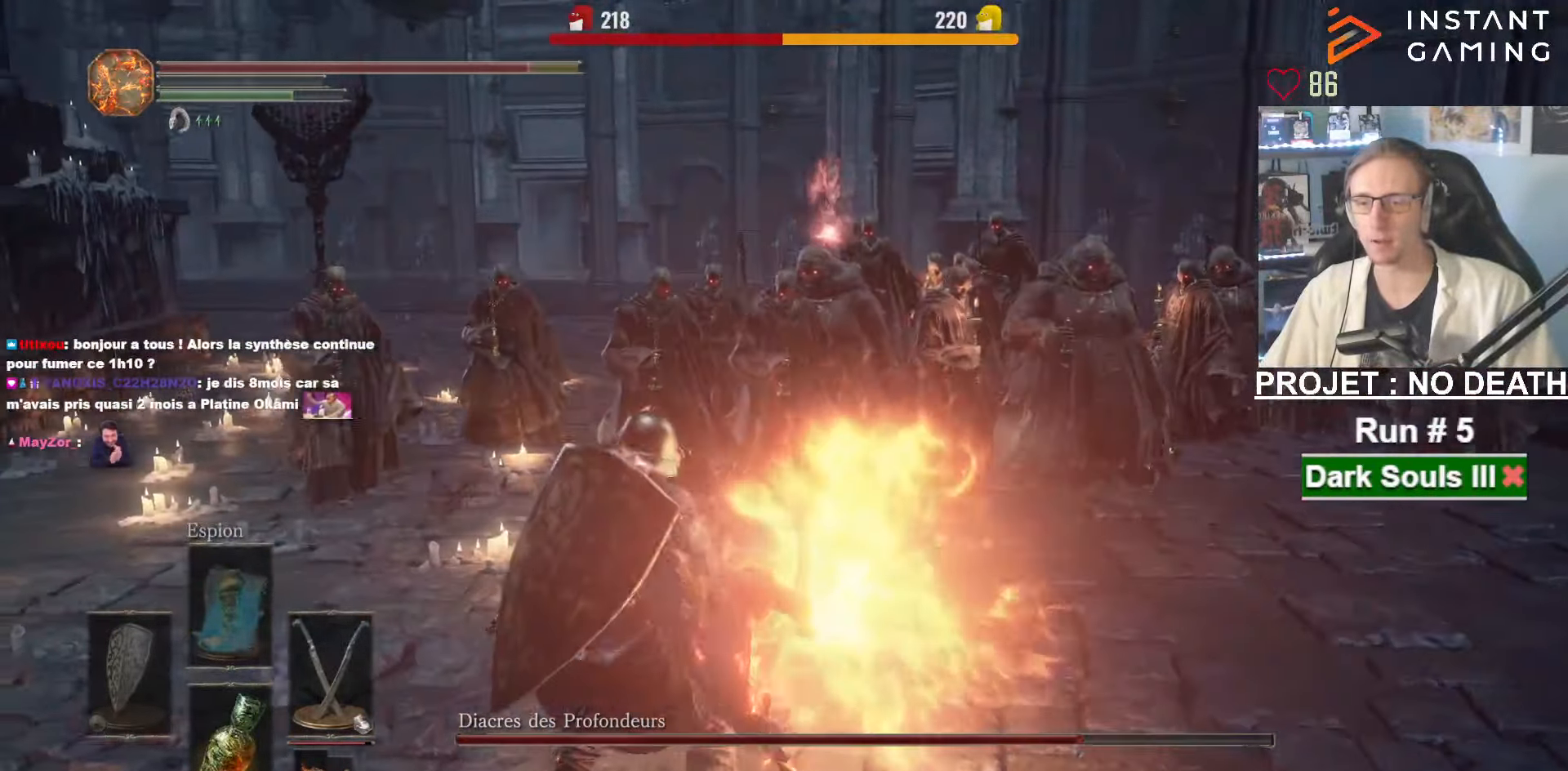
Gameplay with keyboard and mouse; each line is a JSON object with the keys and mouse buttons held at the frame after it. "events" lists presses ("down") and releases ("up") of "1", "2", "3", "4", "a", "alt", "ctrl", "d", "down", "e", "f", "g", "left", "q", "r", "return", "right", "s", "shift", "space", "tab", "up", "z", "mouse_left", "mouse_wheel", "mouse_right", "mouse_mb4" and "mouse_mb5" between this image and that frame as [ms after this image, input, new state], when the widget could be followed in between. "mouse_left", "mouse_wheel", "mouse_right", "mouse_mb4", "mouse_mb5" = the "left", "wheel", "right", "mb4", "mb5" buttons of the "mouse" list. No other keys are recorded. "wheel" means that the mouse wheel is clicked or scrolled. Not read: mouse_move other_keys.
{"keys": ["q", "space", "z"], "mouse": [], "events": [[84, "q", "down"], [317, "q", "up"], [450, "q", "down"]]}
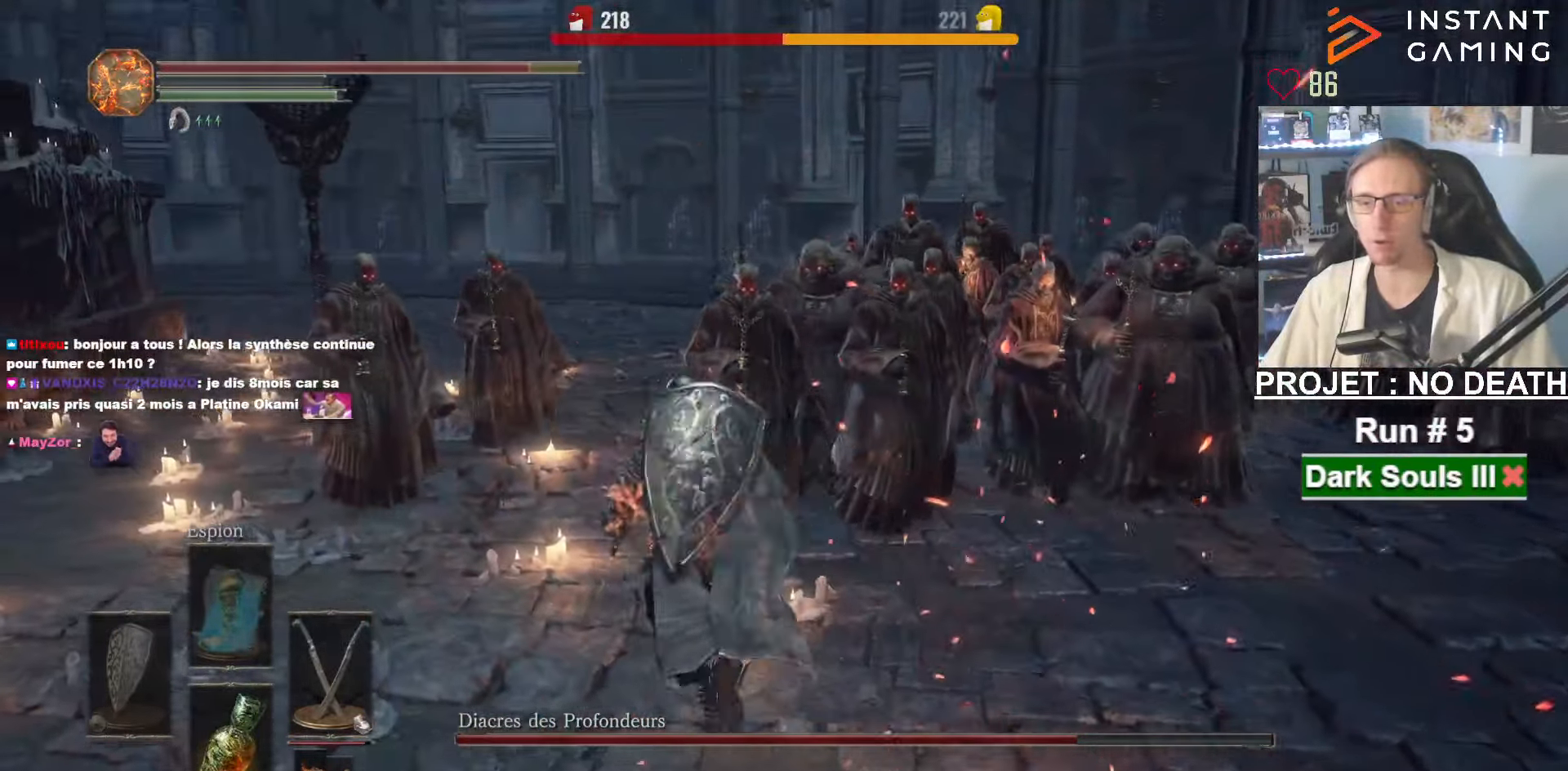
{"keys": ["q", "space", "z"], "mouse": [], "events": [[150, "q", "up"], [334, "q", "down"]]}
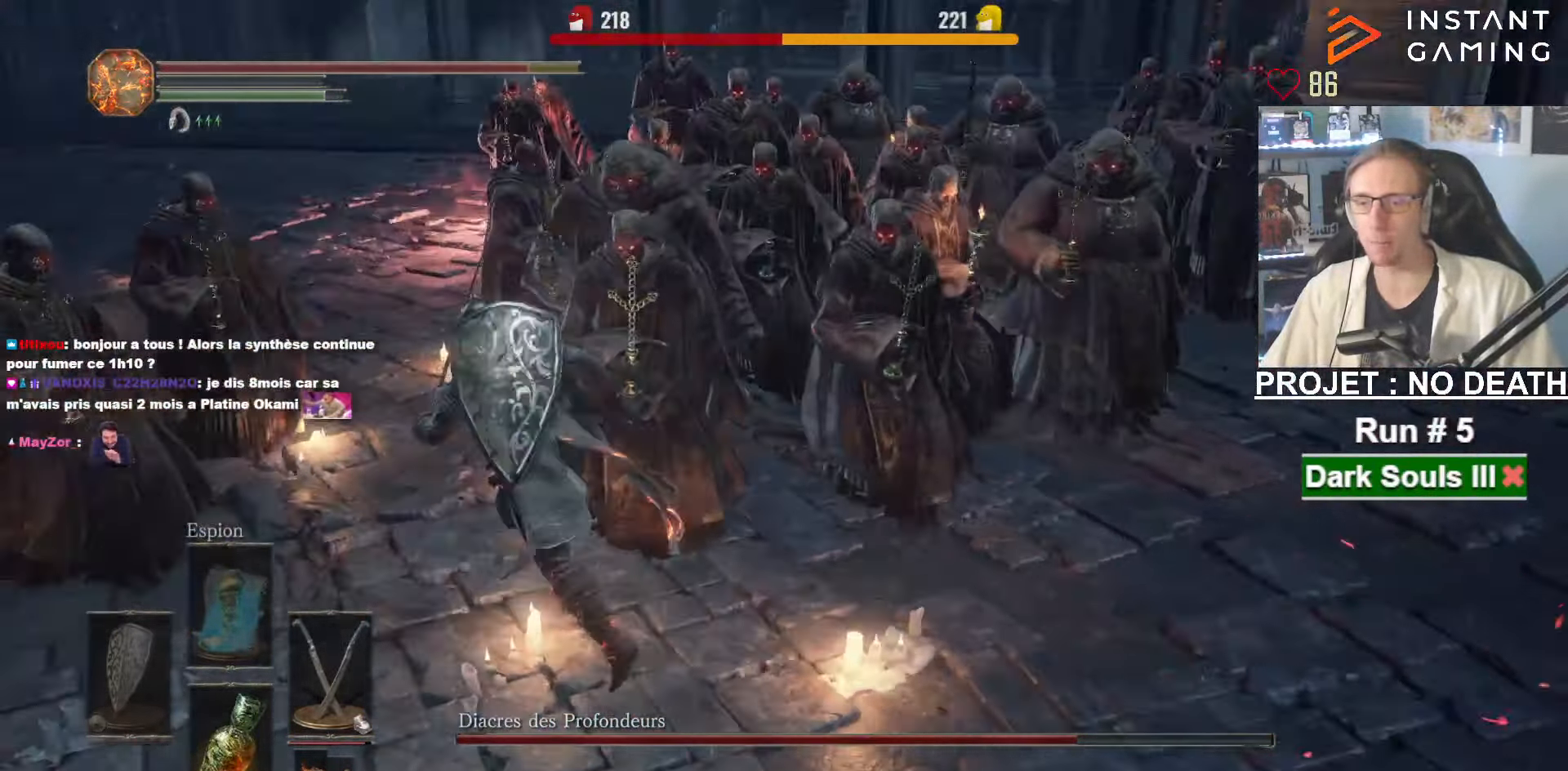
{"keys": ["space", "z"], "mouse": [], "events": [[350, "q", "up"]]}
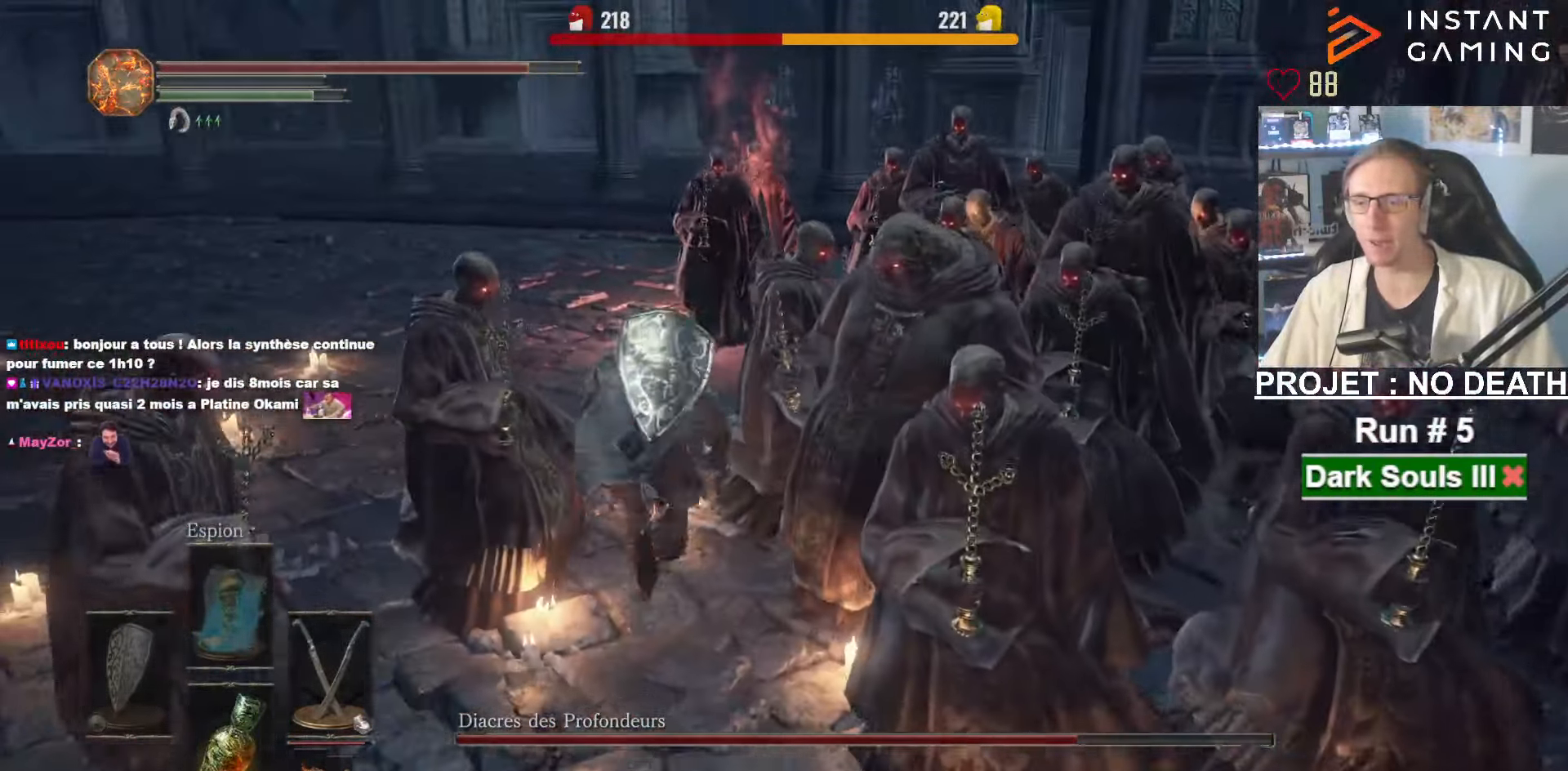
{"keys": ["q", "space", "z"], "mouse": [], "events": [[134, "q", "down"], [267, "q", "up"], [450, "q", "down"]]}
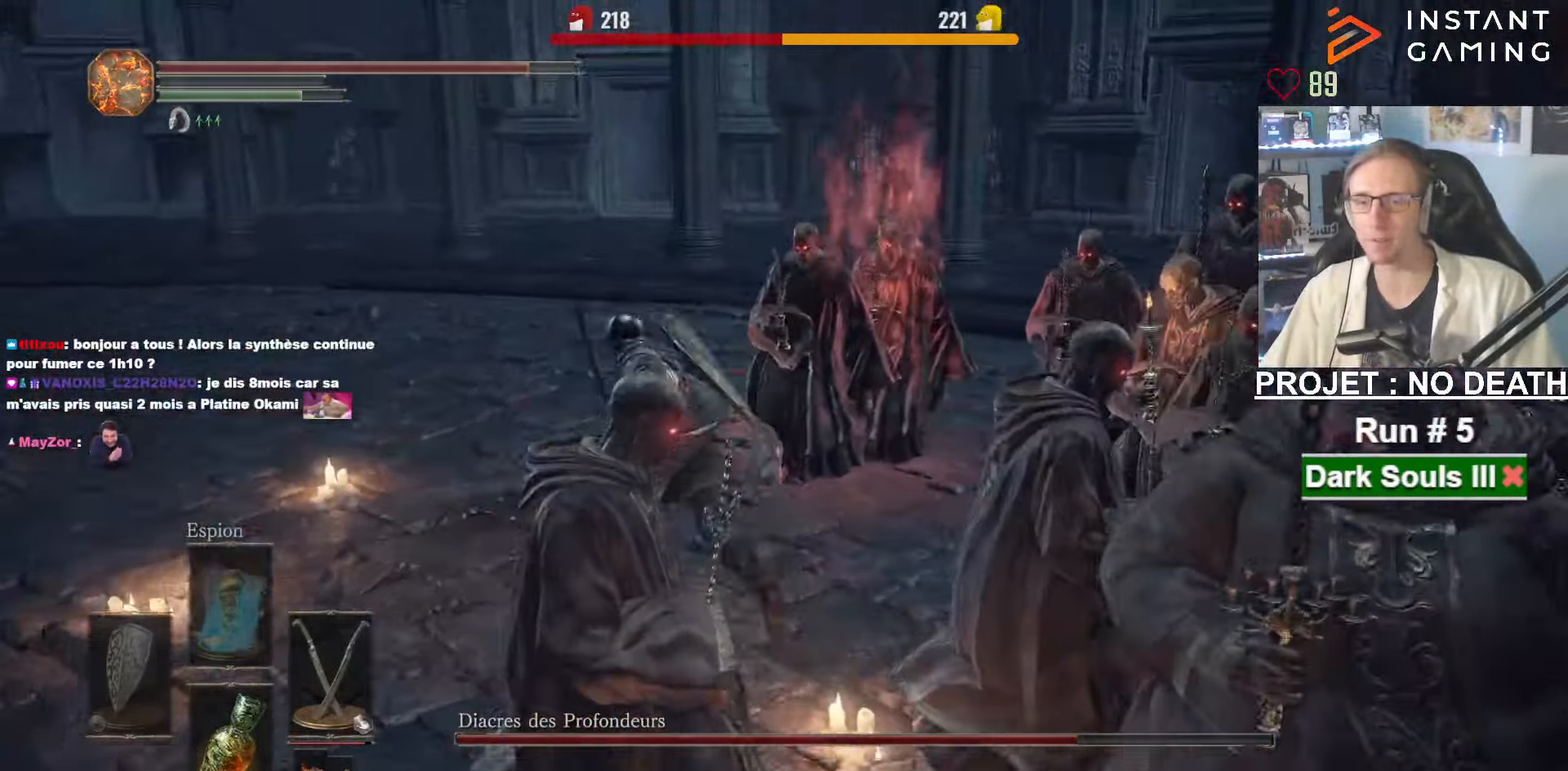
{"keys": ["q", "z"], "mouse": [], "events": [[100, "q", "up"], [234, "space", "up"], [284, "q", "down"]]}
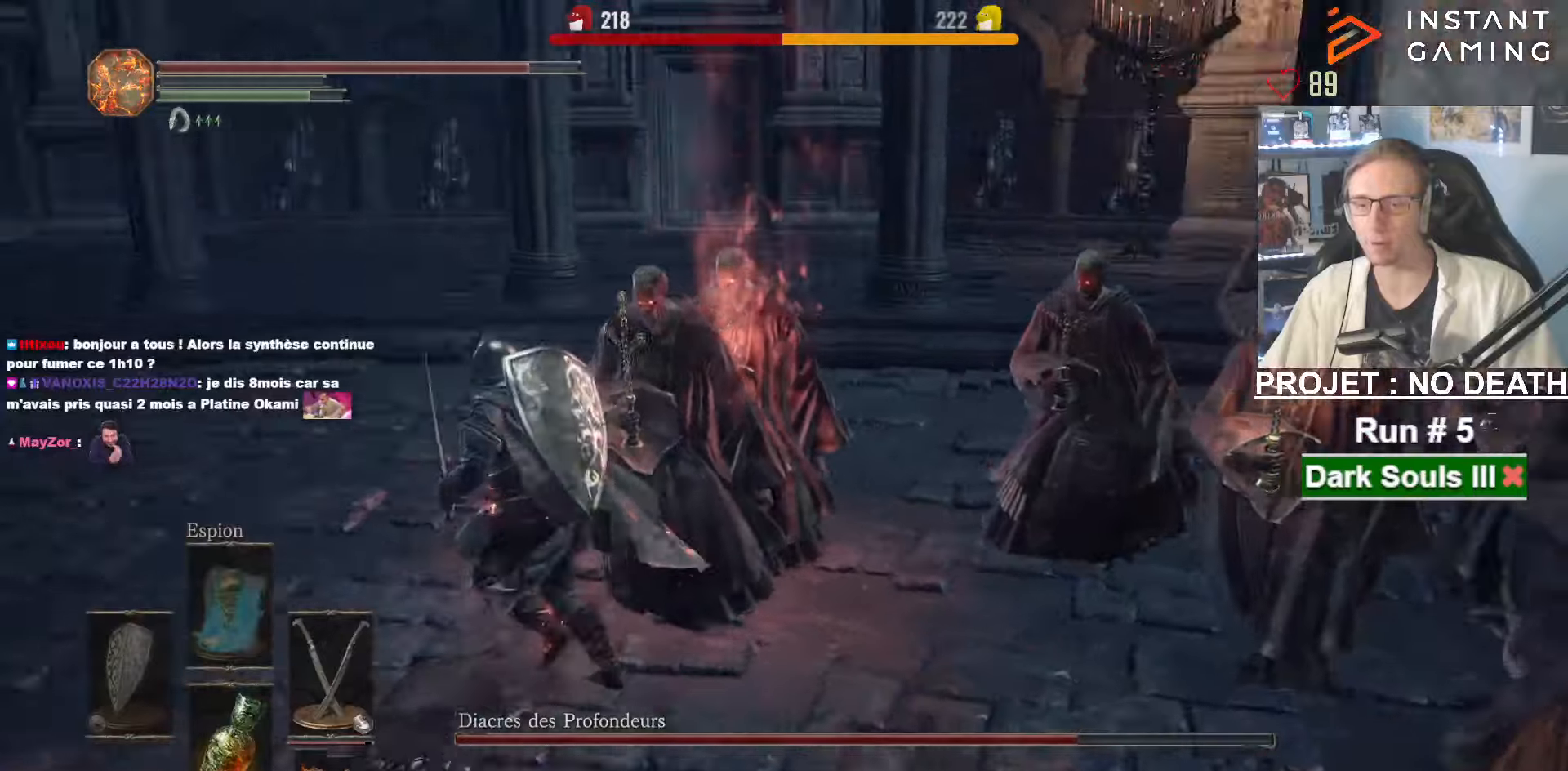
{"keys": ["z"], "mouse": [], "events": [[16, "q", "up"], [66, "mouse_right", "down"], [200, "mouse_right", "up"]]}
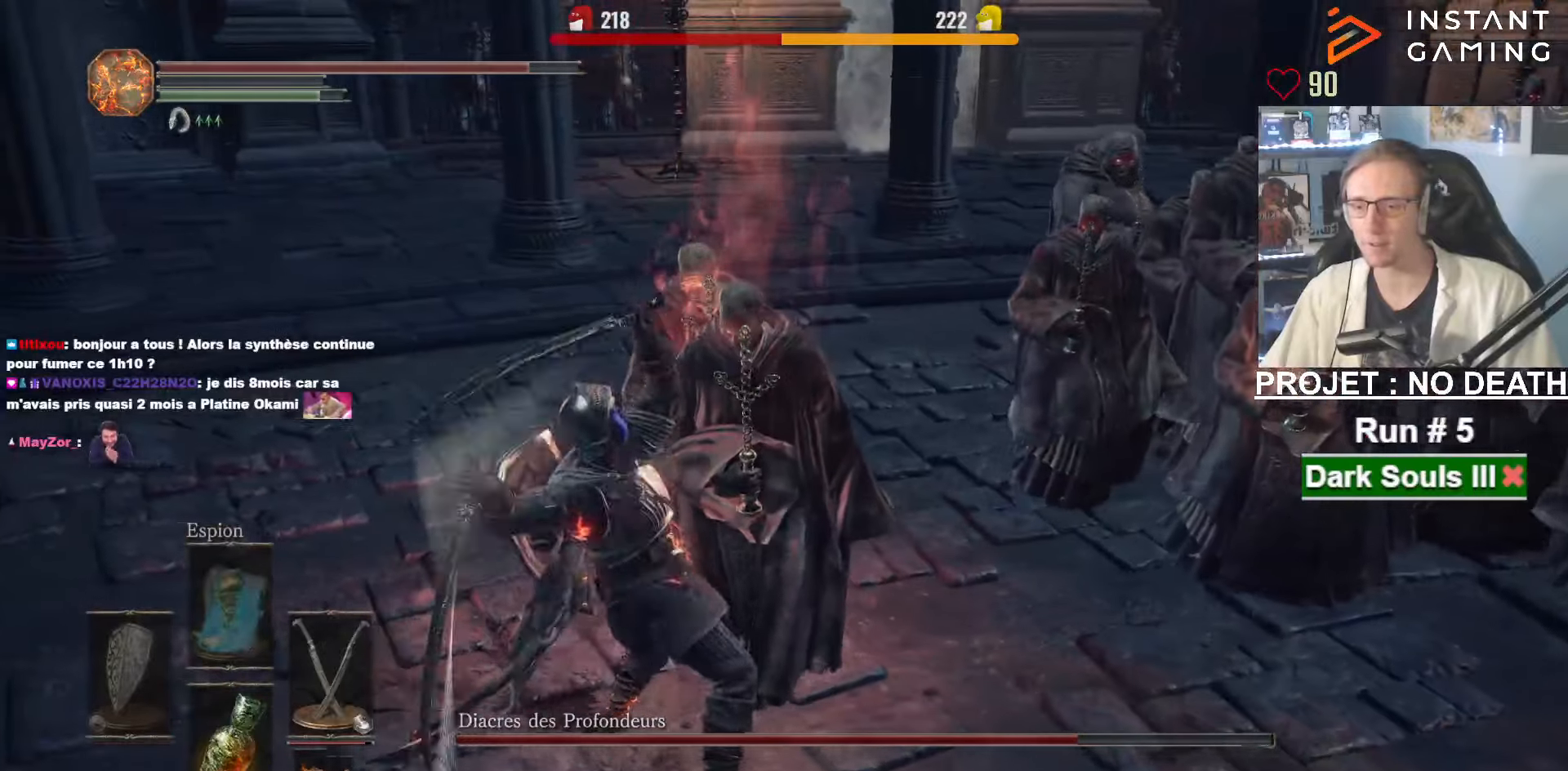
{"keys": ["z"], "mouse": [], "events": [[133, "mouse_left", "down"], [183, "q", "down"], [266, "mouse_left", "up"], [450, "q", "up"]]}
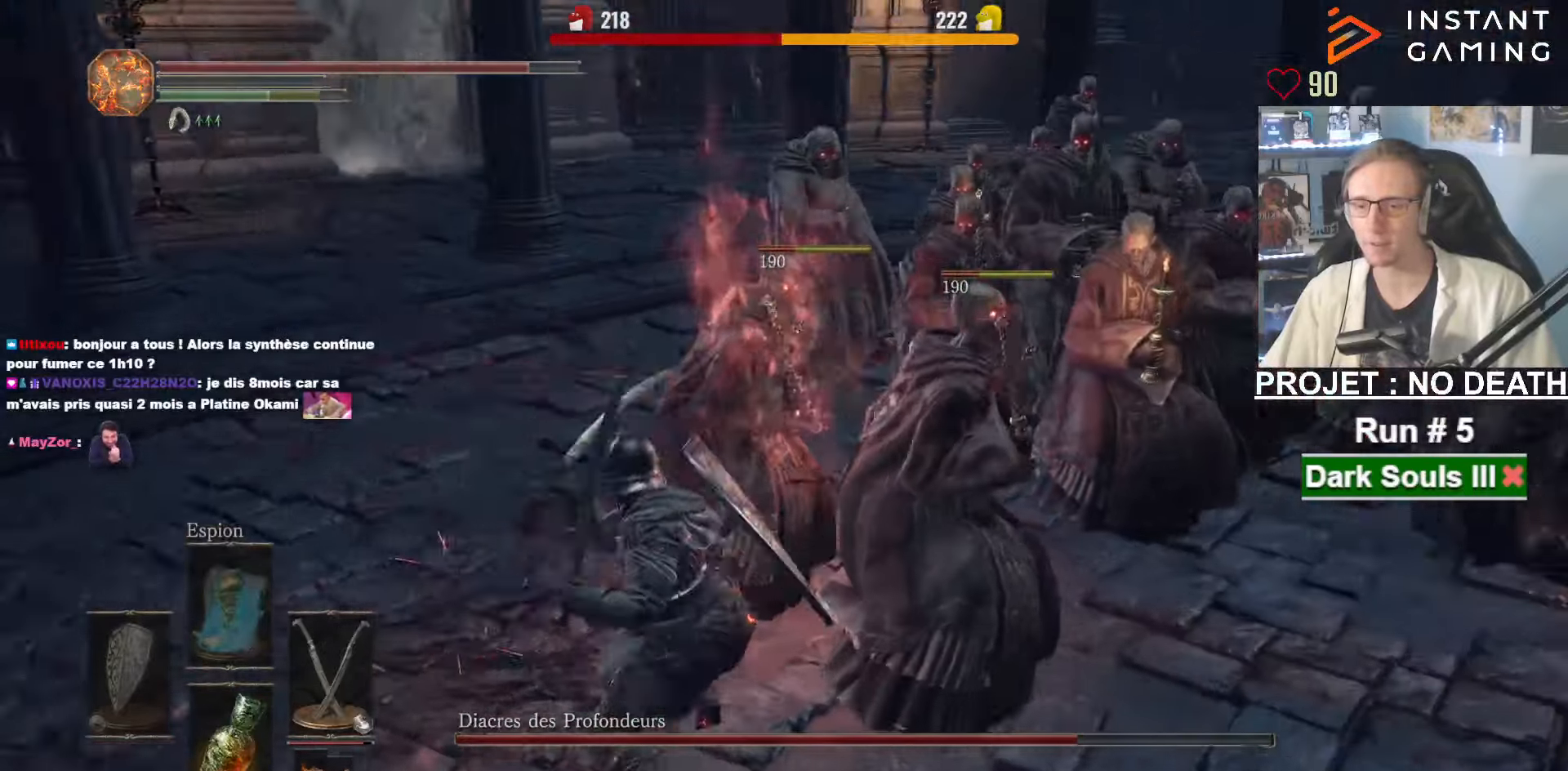
{"keys": ["q", "s"], "mouse": [], "events": [[183, "q", "down"], [333, "z", "up"], [433, "s", "down"]]}
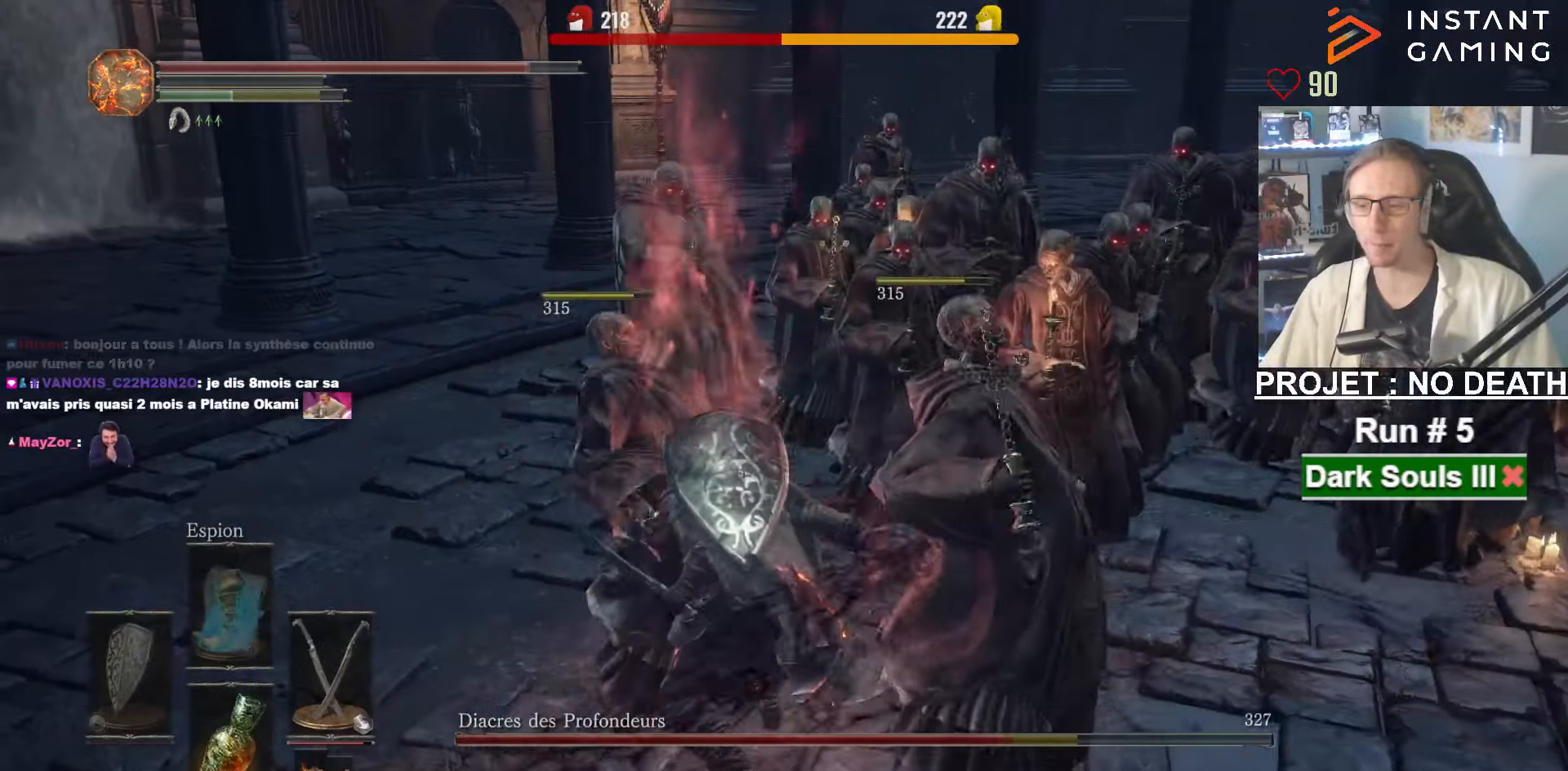
{"keys": ["s"], "mouse": [], "events": [[300, "r", "down"], [433, "r", "up"], [483, "q", "up"]]}
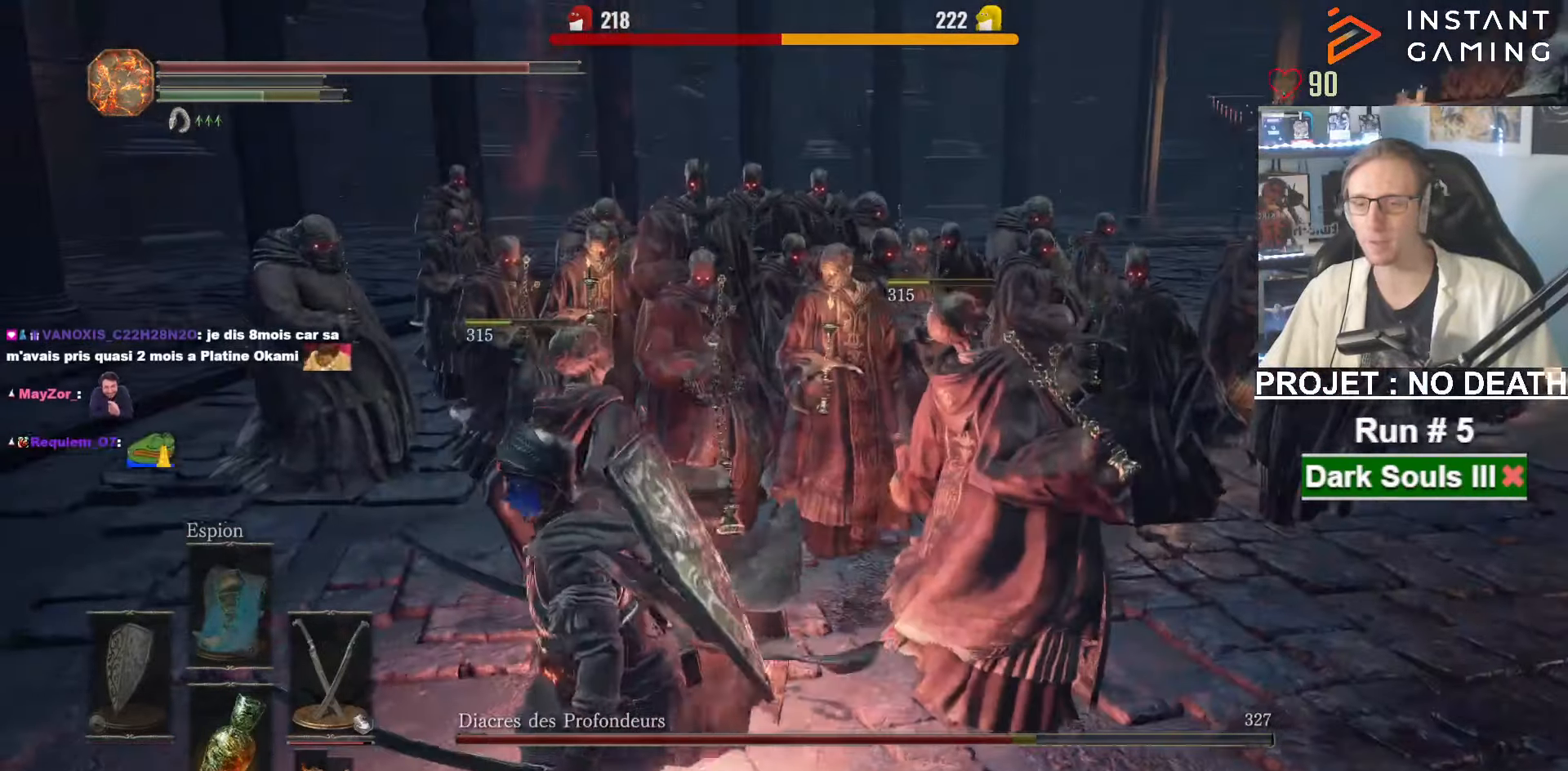
{"keys": [], "mouse": ["wheel"], "events": [[450, "s", "up"], [500, "mouse_wheel", "down"]]}
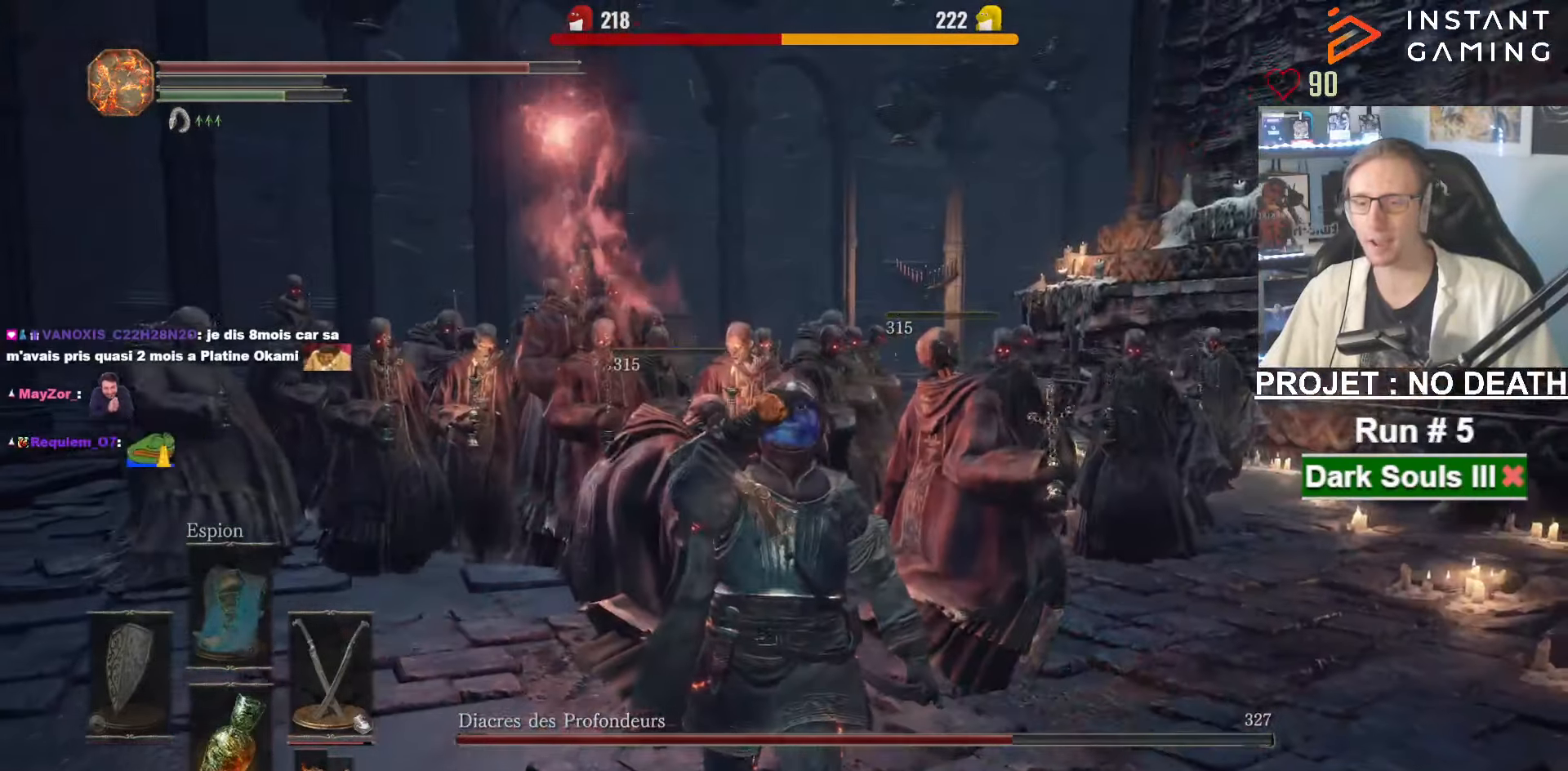
{"keys": ["q", "s"], "mouse": [], "events": [[150, "mouse_wheel", "up"], [233, "q", "down"], [283, "s", "down"], [333, "mouse_wheel", "down"], [433, "mouse_wheel", "up"]]}
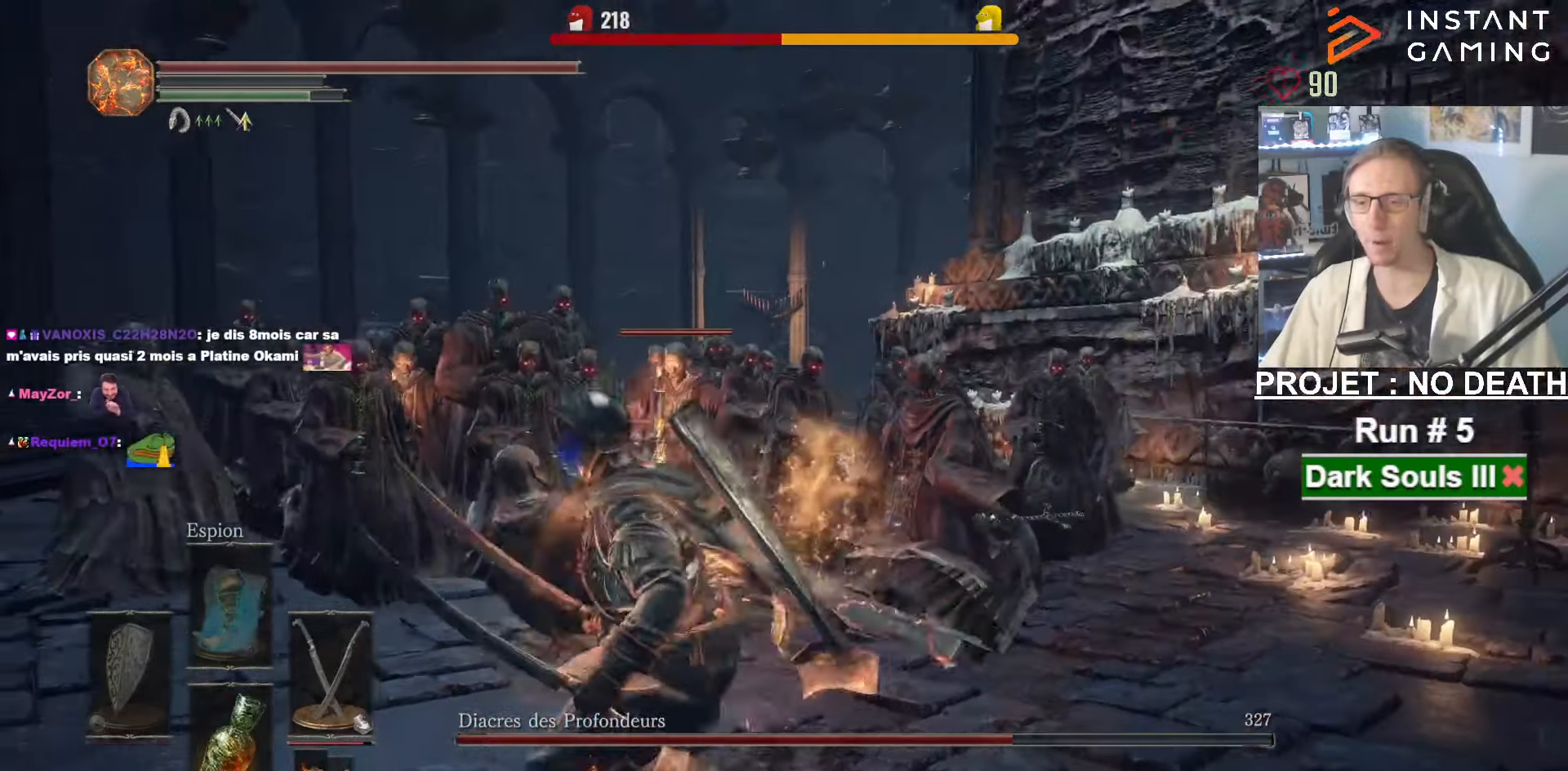
{"keys": ["tab"], "mouse": [], "events": [[16, "q", "up"], [350, "s", "up"], [483, "tab", "down"]]}
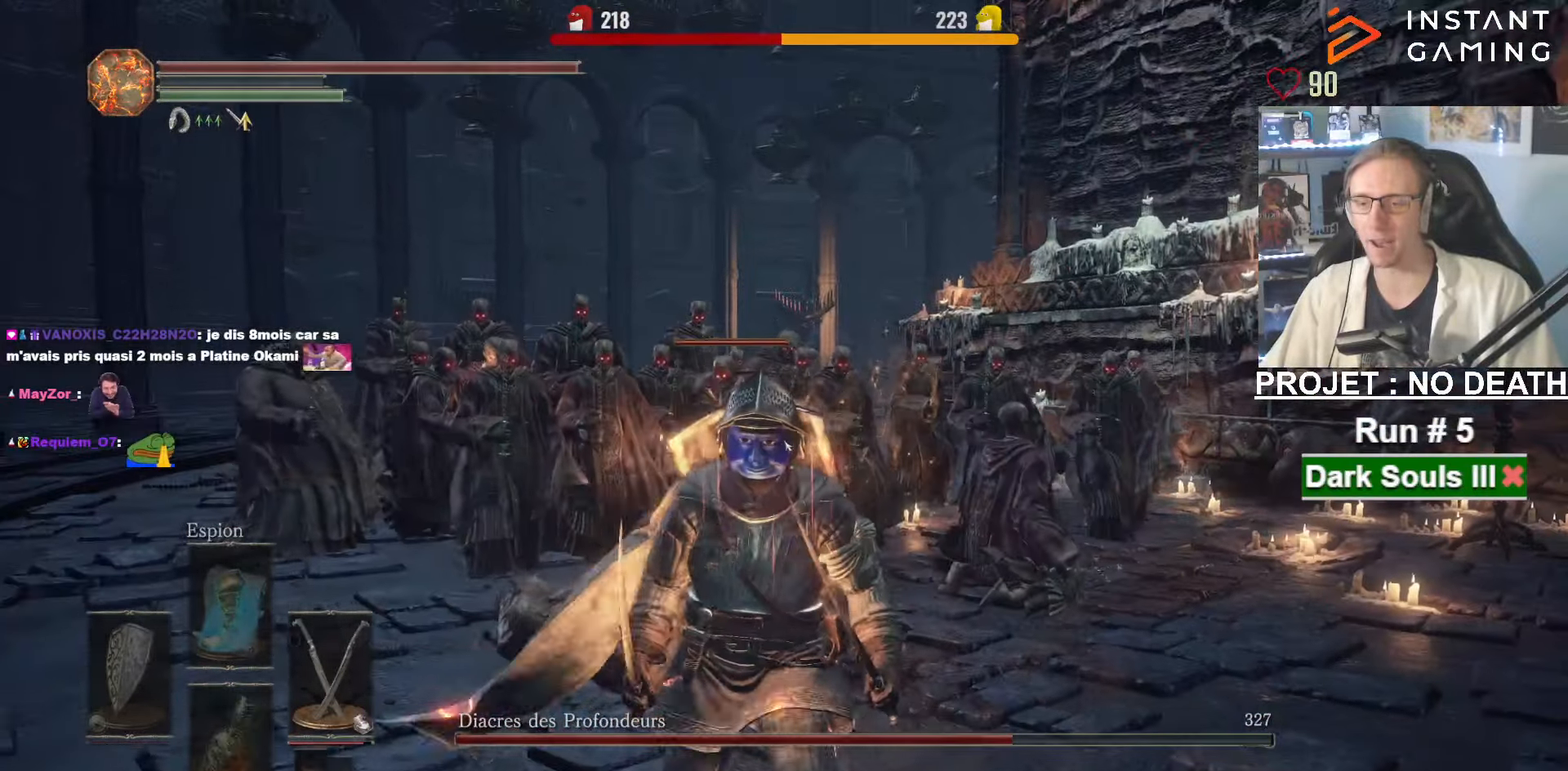
{"keys": ["space"], "mouse": [], "events": [[83, "space", "down"], [83, "tab", "up"], [133, "tab", "down"], [266, "tab", "up"]]}
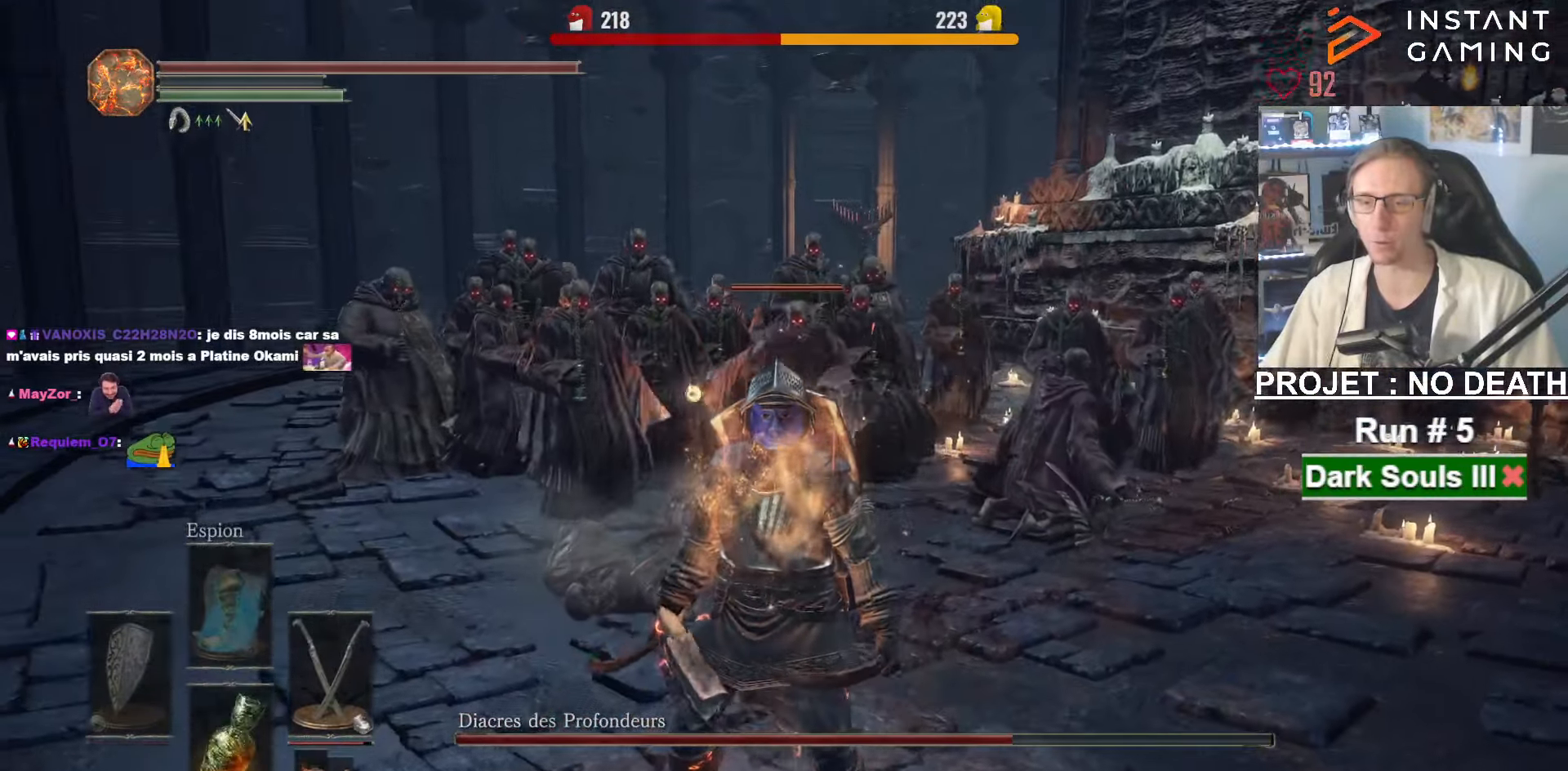
{"keys": ["space"], "mouse": [], "events": []}
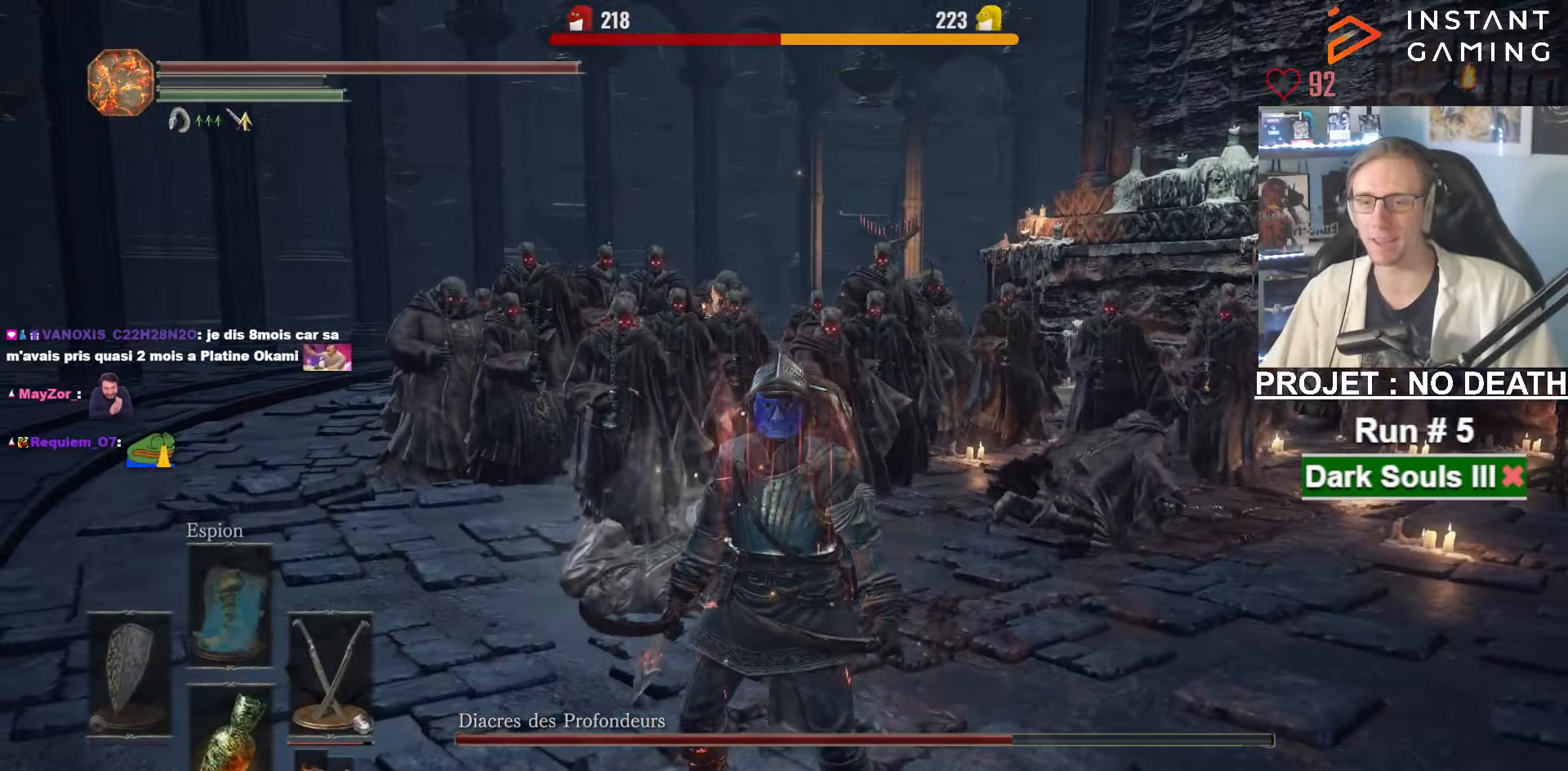
{"keys": ["d", "space", "z"], "mouse": [], "events": [[300, "d", "down"], [300, "z", "down"]]}
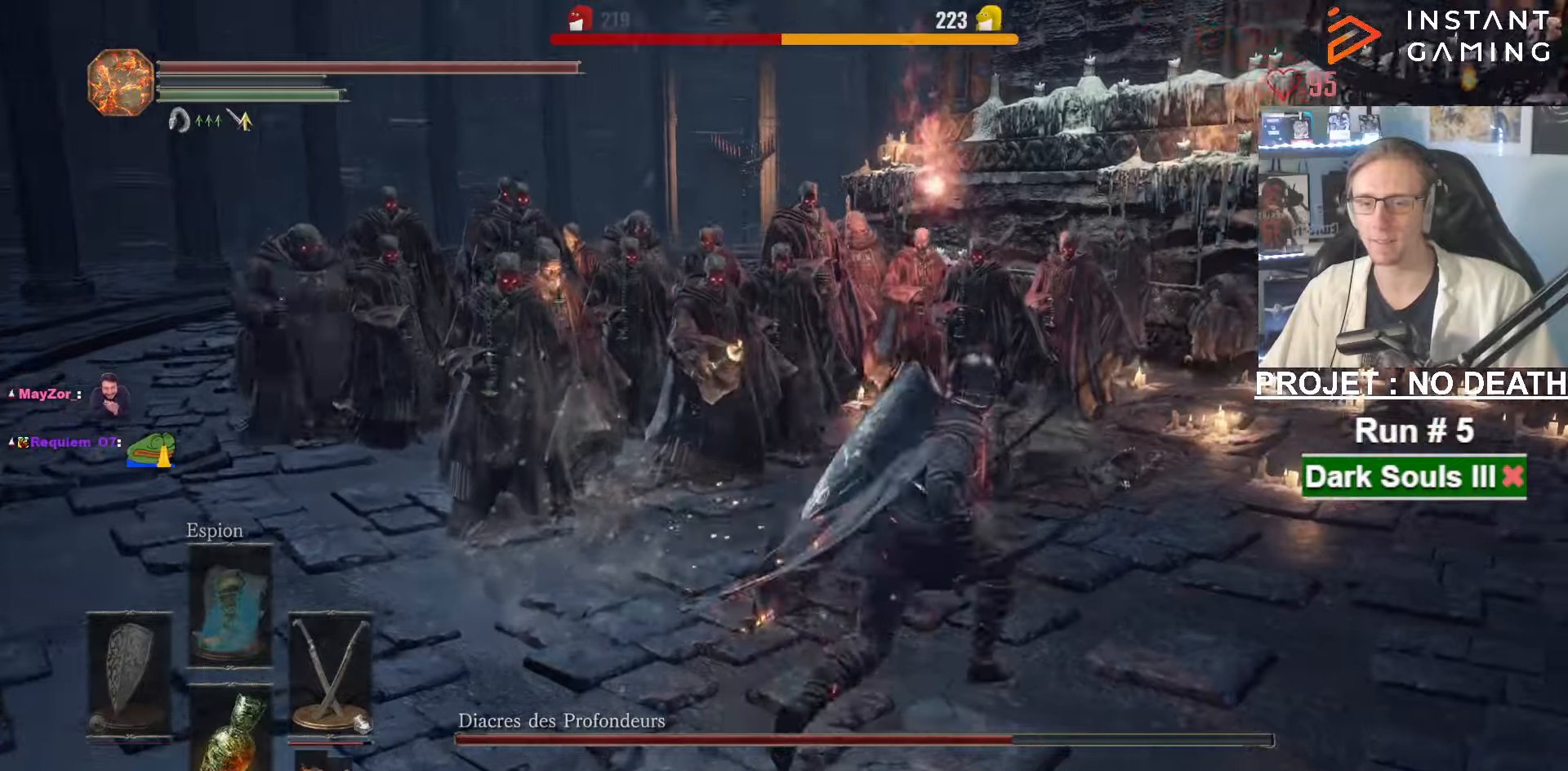
{"keys": ["space", "z"], "mouse": [], "events": [[450, "d", "up"]]}
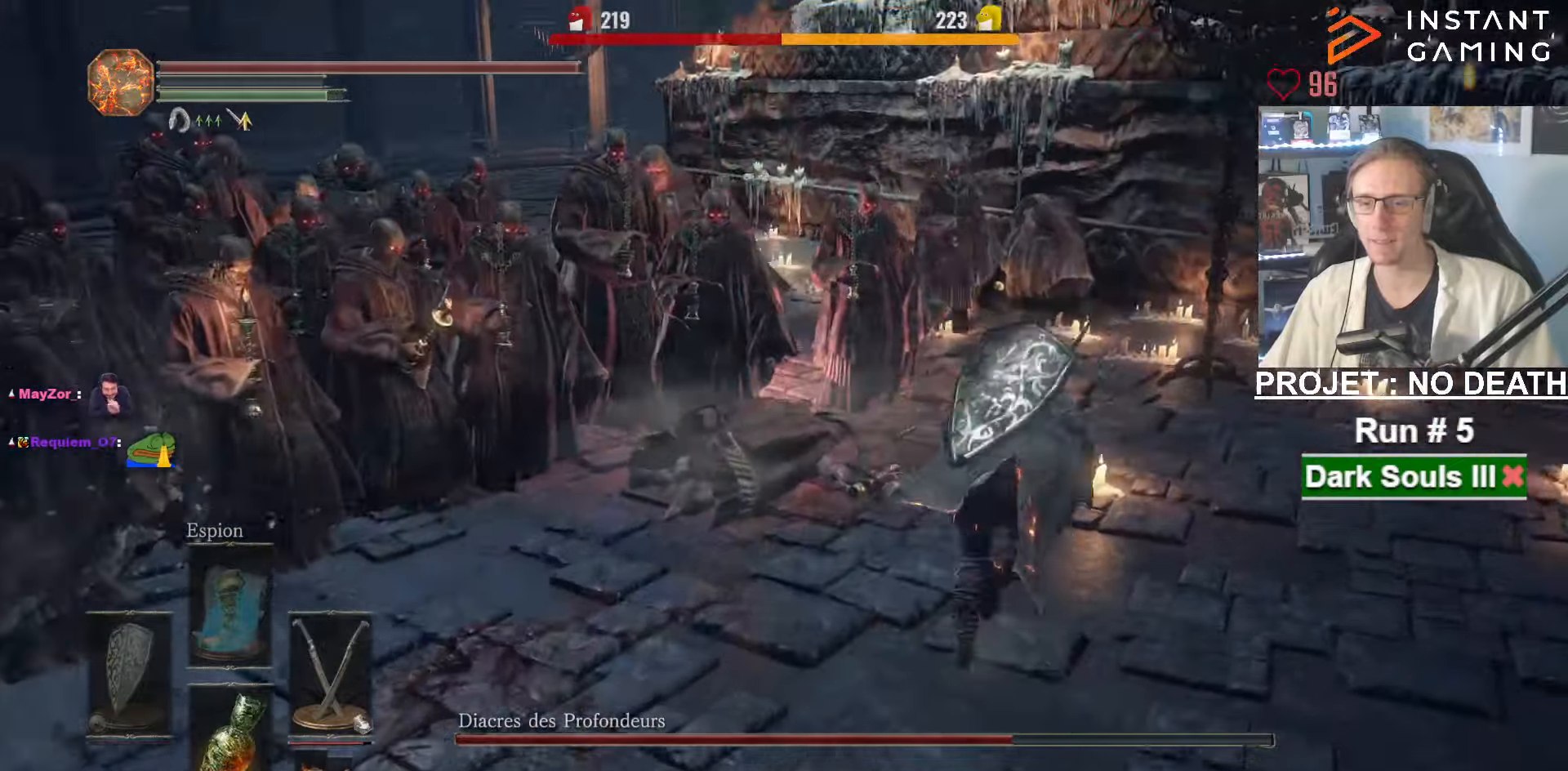
{"keys": ["space", "z"], "mouse": [], "events": [[100, "mouse_right", "down"], [283, "mouse_right", "up"]]}
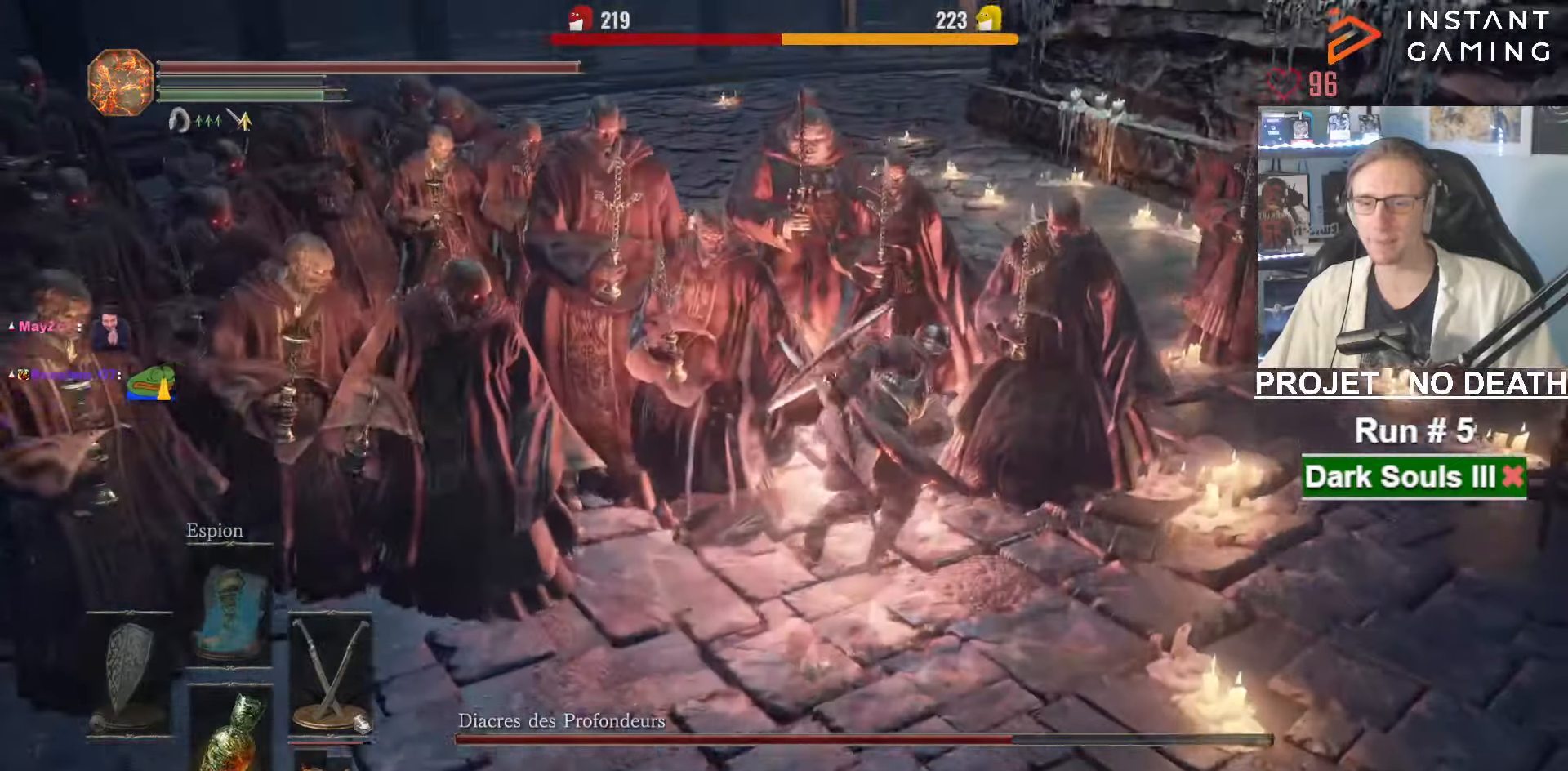
{"keys": ["q"], "mouse": [], "events": [[167, "space", "up"], [300, "q", "down"], [433, "z", "up"]]}
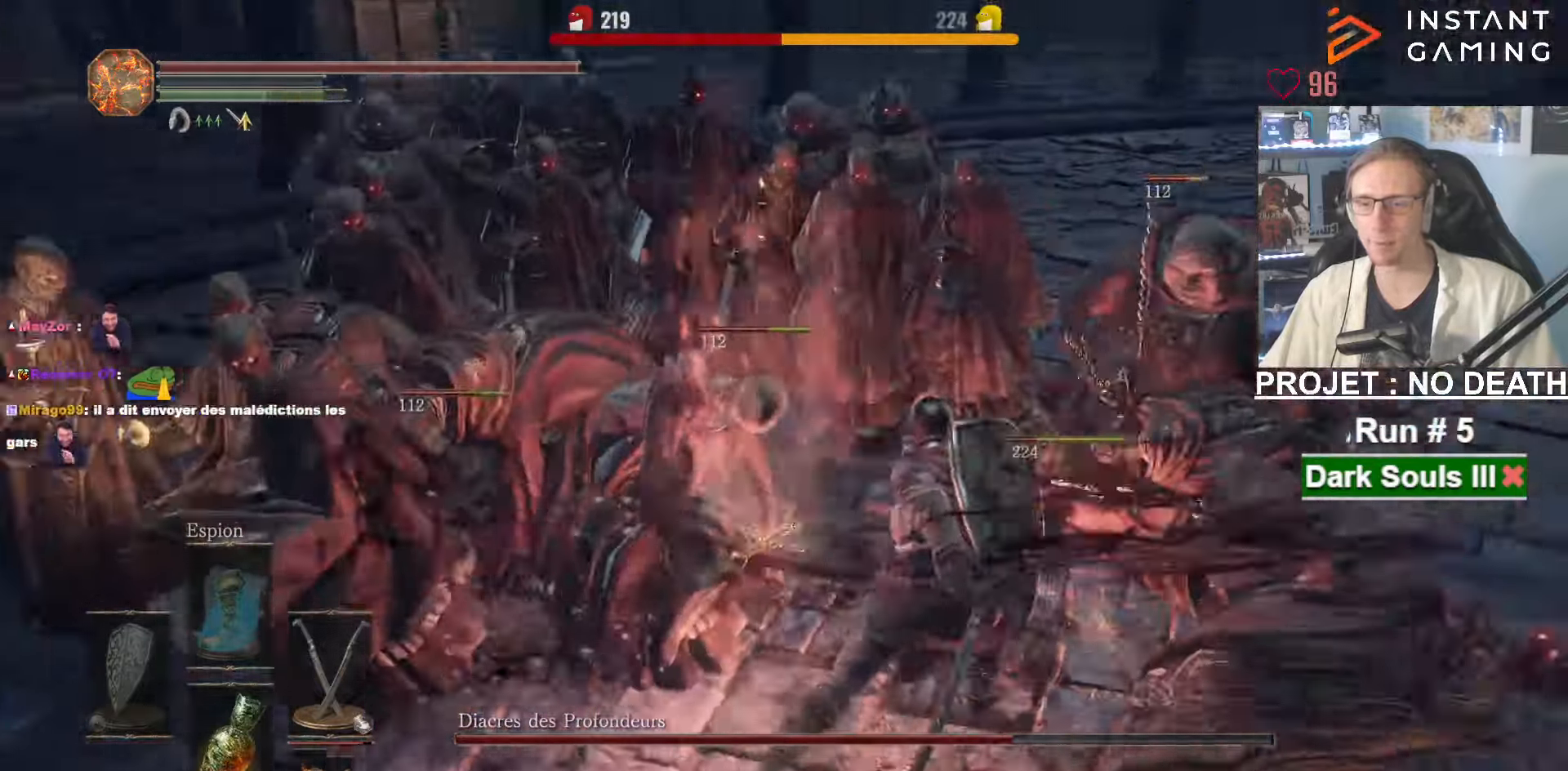
{"keys": ["q", "z"], "mouse": [], "events": [[83, "mouse_left", "down"], [83, "s", "down"], [133, "s", "up"], [217, "mouse_left", "up"], [267, "z", "down"], [317, "z", "up"], [500, "z", "down"]]}
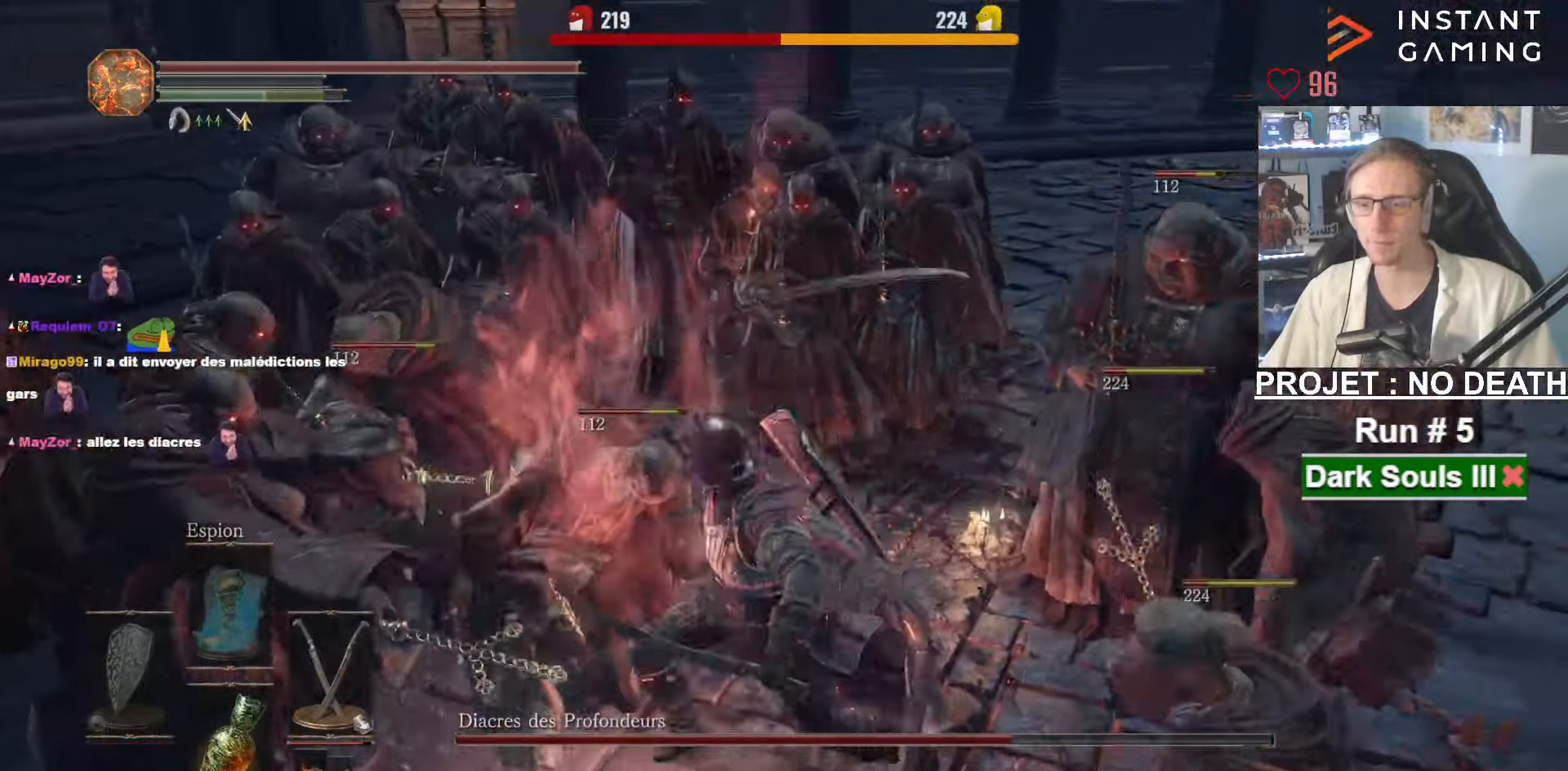
{"keys": ["q", "z"], "mouse": [], "events": [[183, "mouse_left", "down"], [333, "mouse_left", "up"]]}
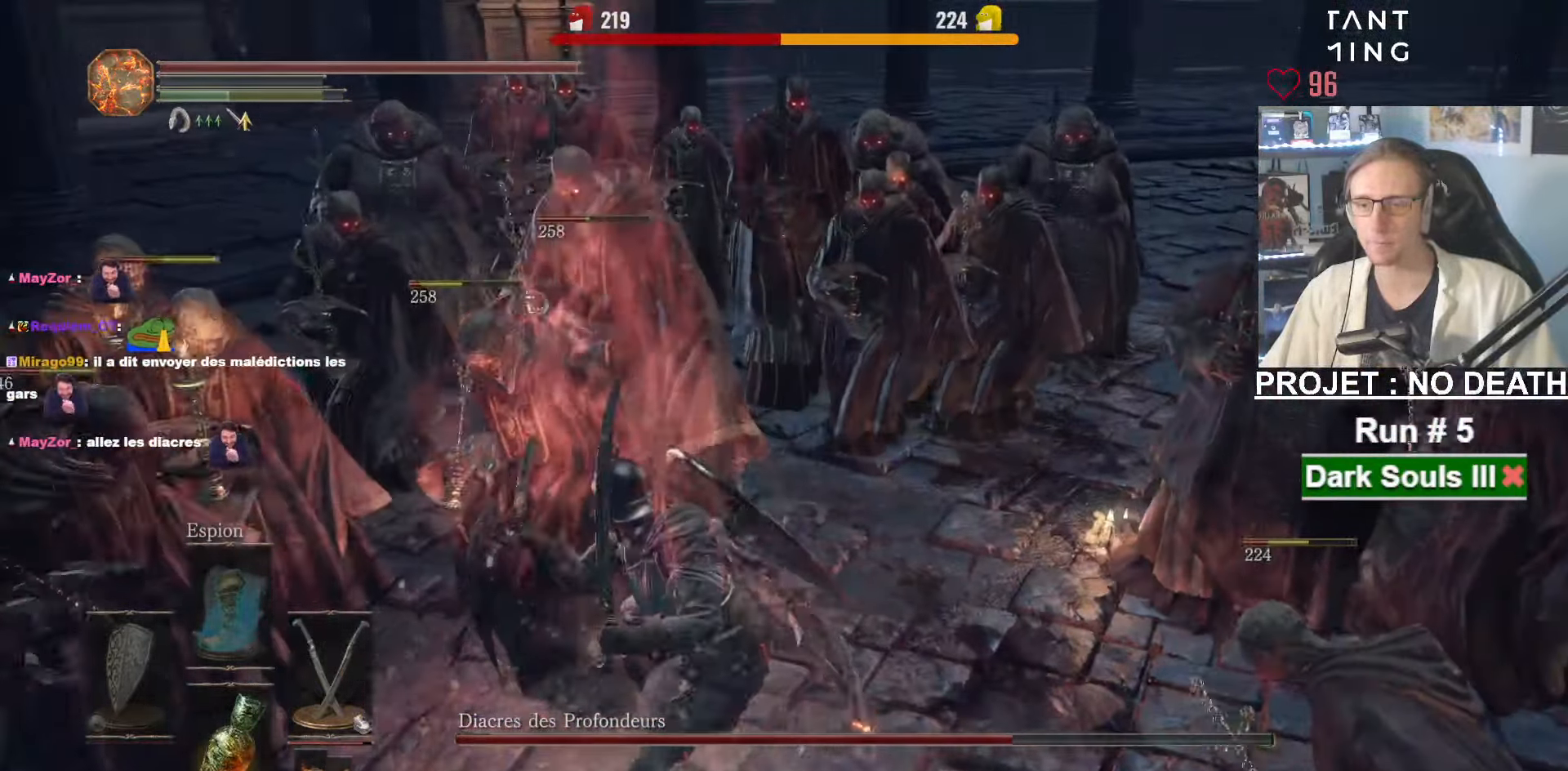
{"keys": ["q", "s"], "mouse": [], "events": [[17, "q", "up"], [67, "q", "down"], [250, "z", "up"], [400, "s", "down"]]}